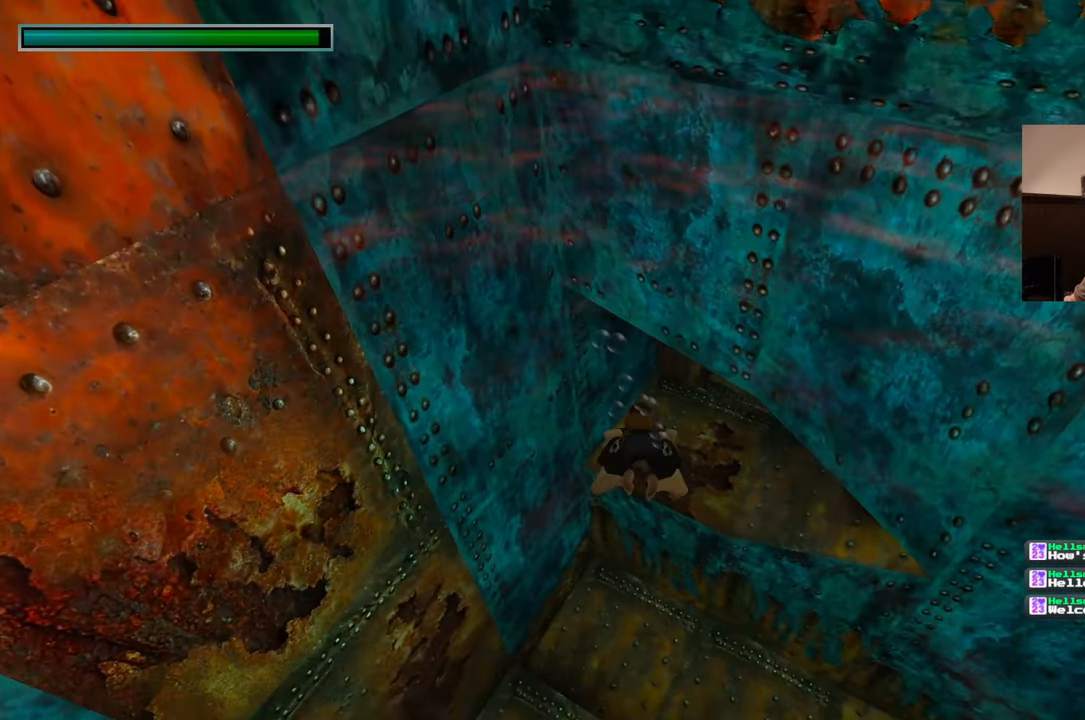
Gameplay with a controller (PlayStation layout); each line is a JSON object with the inputs held at the frame after it. "events" lists button and stick changes between this image and that frame as [ms after this image, input, new state], when the widget could be followed in between. Not read: L2 L3 R2 R3 START.
{"buttons": [], "left_stick": "up", "right_stick": "down", "events": [[417, "right_stick", "down"]]}
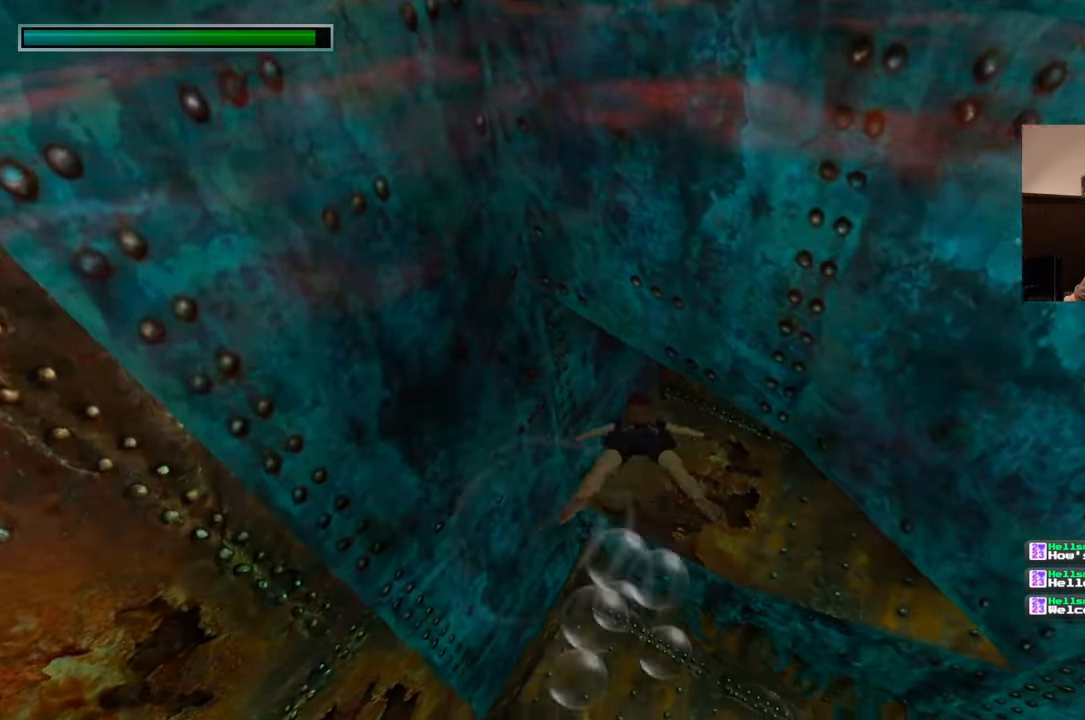
{"buttons": [], "left_stick": "up", "right_stick": "up-right", "events": [[117, "right_stick", "center"], [200, "right_stick", "up-right"]]}
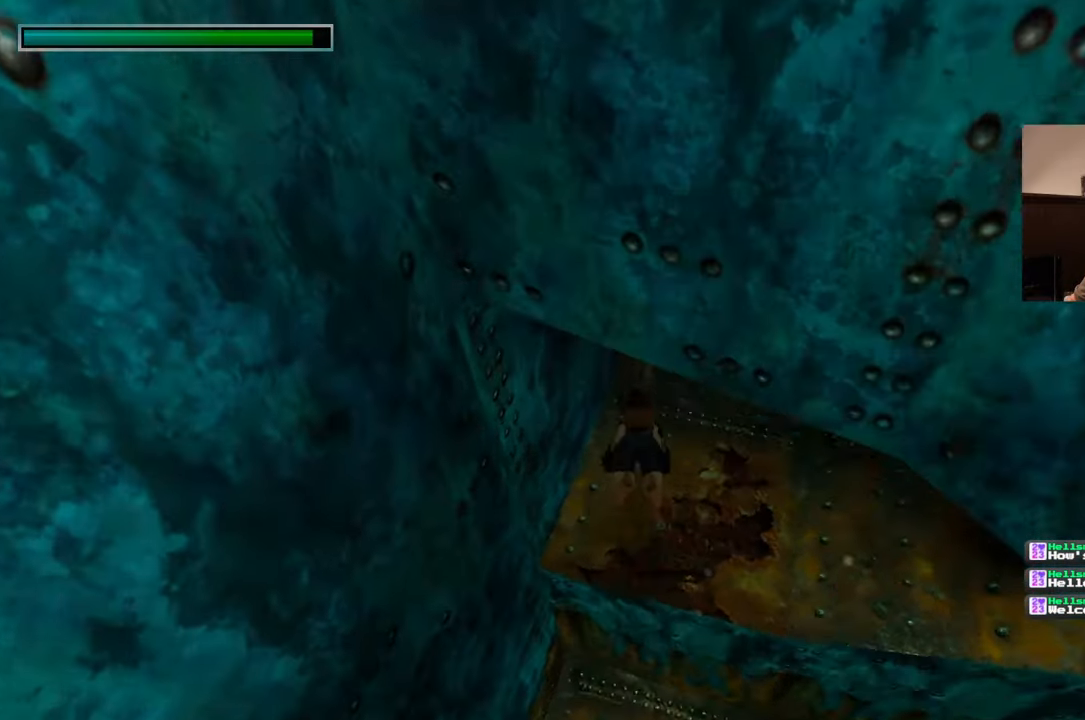
{"buttons": [], "left_stick": "up-right", "right_stick": "up-right", "events": [[250, "left_stick", "up-right"], [250, "right_stick", "center"], [483, "right_stick", "up-right"]]}
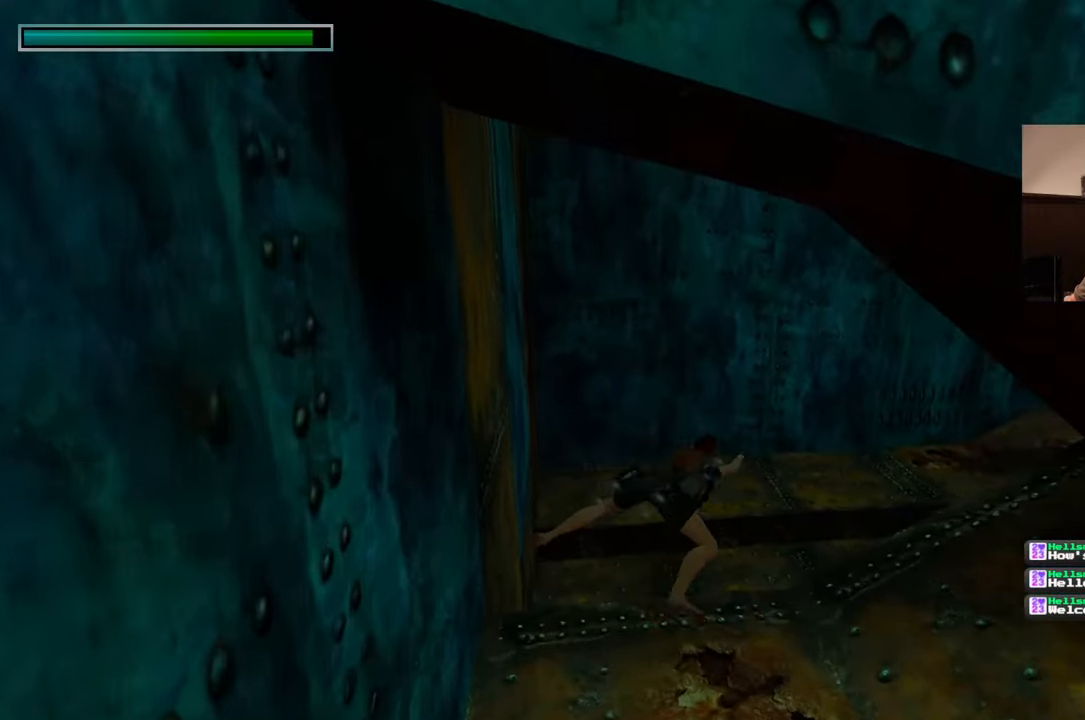
{"buttons": [], "left_stick": "up-right", "right_stick": "up-right", "events": [[17, "left_stick", "up"], [150, "right_stick", "center"], [350, "left_stick", "up-right"], [400, "right_stick", "up-right"]]}
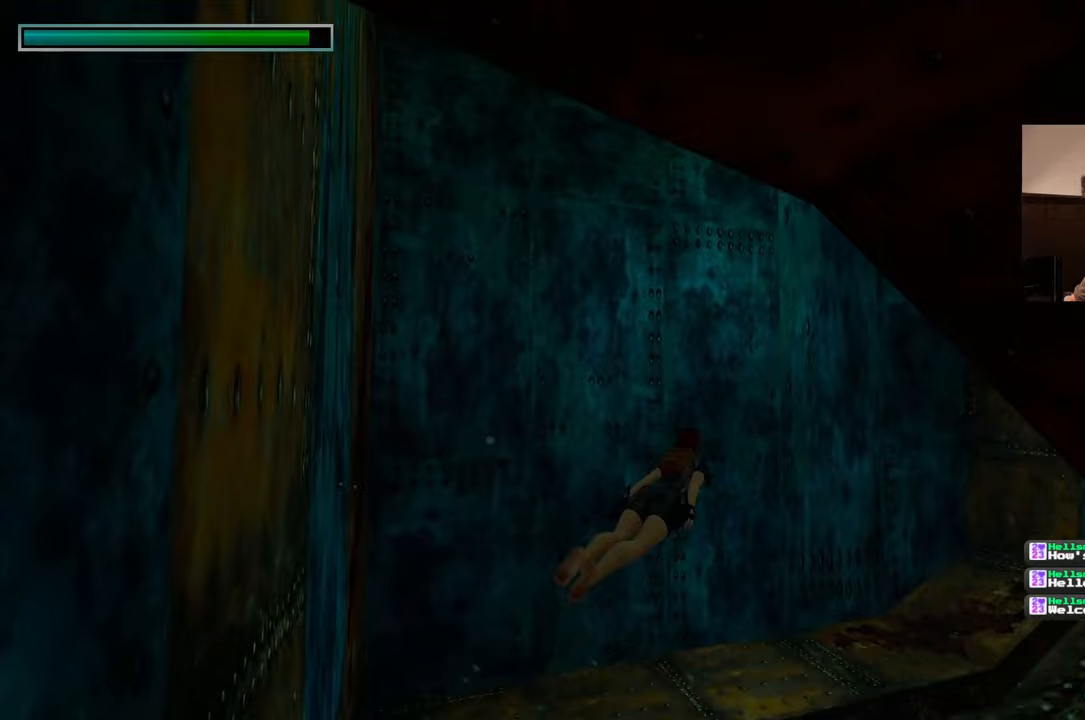
{"buttons": [], "left_stick": "up-right", "right_stick": "up-right", "events": [[117, "right_stick", "center"], [367, "right_stick", "up-right"]]}
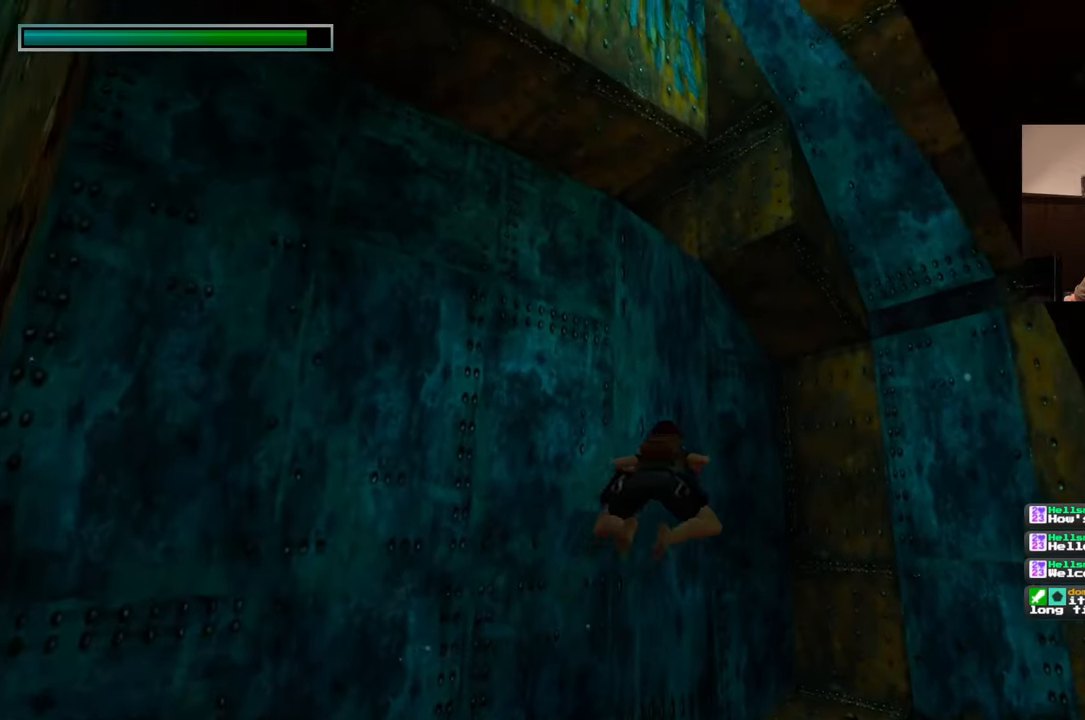
{"buttons": [], "left_stick": "up", "right_stick": "center", "events": [[33, "right_stick", "center"], [250, "right_stick", "down-right"], [333, "left_stick", "up"], [400, "right_stick", "center"]]}
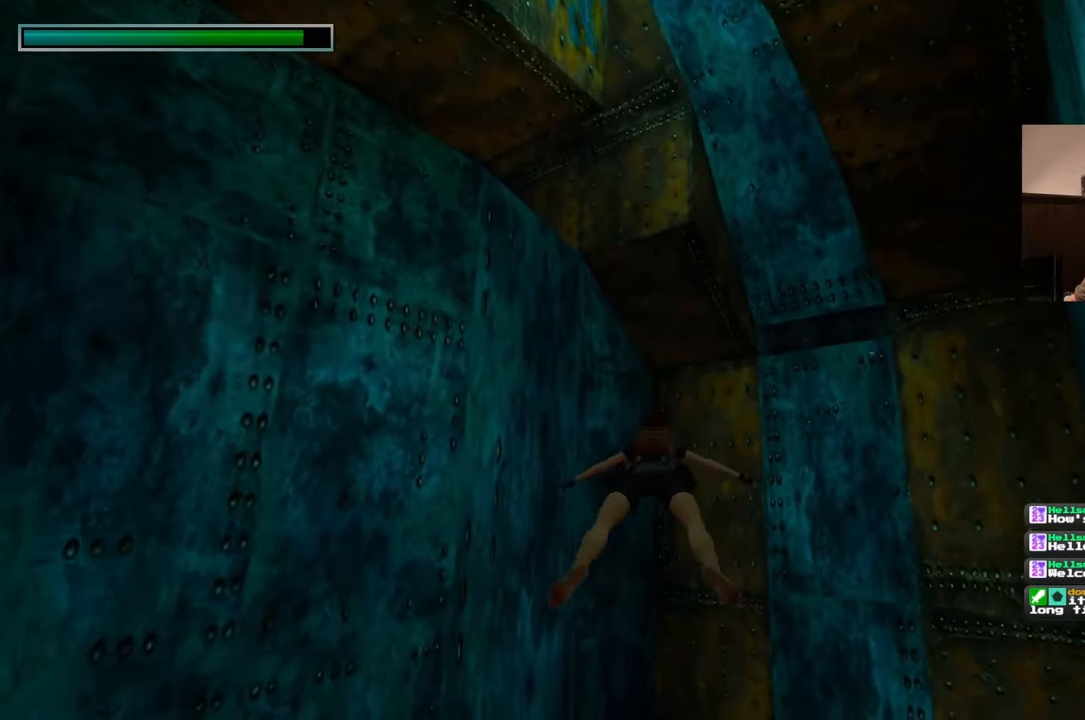
{"buttons": [], "left_stick": "up-right", "right_stick": "center", "events": [[150, "right_stick", "up"], [200, "left_stick", "up-right"], [433, "right_stick", "center"]]}
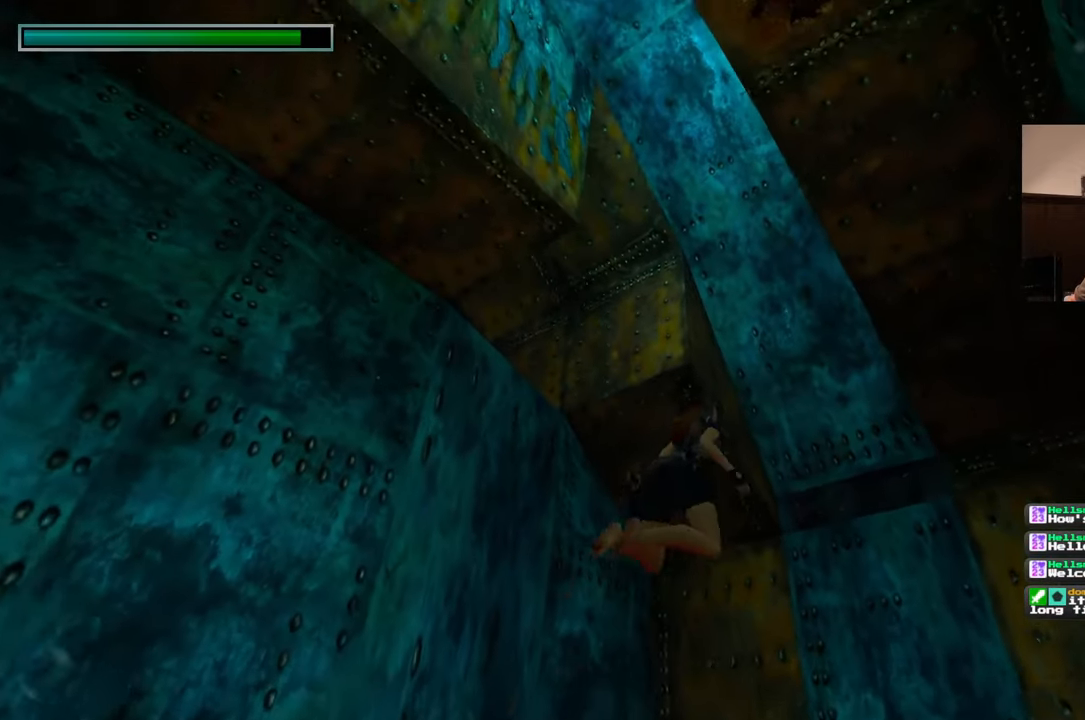
{"buttons": [], "left_stick": "up", "right_stick": "center", "events": [[67, "right_stick", "left"], [217, "right_stick", "up-left"], [350, "right_stick", "center"], [450, "left_stick", "up"]]}
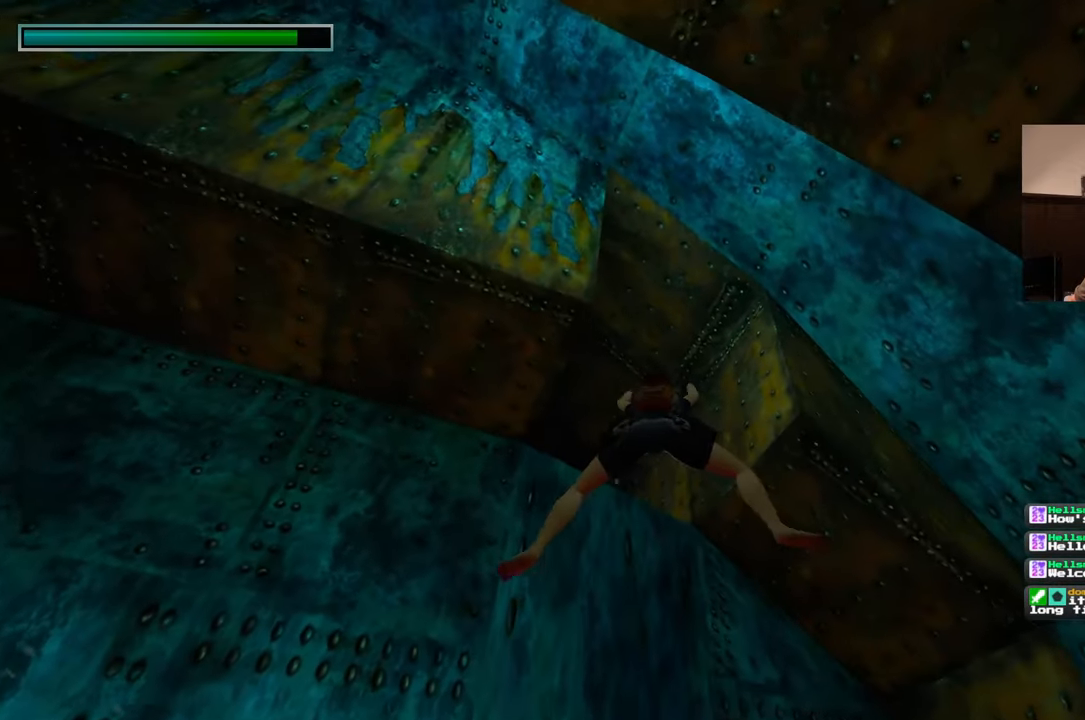
{"buttons": [], "left_stick": "up", "right_stick": "center", "events": [[333, "right_stick", "down-left"], [450, "right_stick", "center"]]}